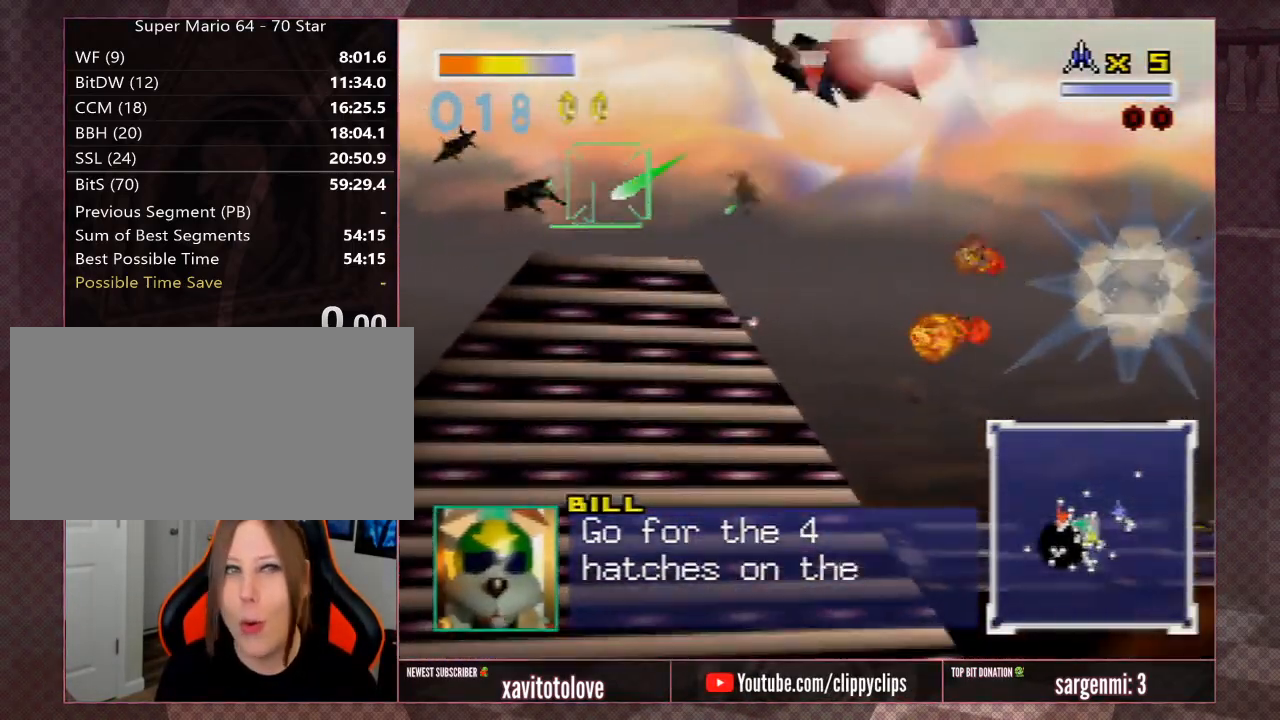
Gameplay with a controller (Nintendo layout); each line is a JSON object with the inputs held at the frame after it. "events" lists button and stick changes between this image and that frame as [ms after this image, input, new state], when the widget could be followed in between. Not read: L1 L3 R3.
{"buttons": ["Z"], "left_stick": "left", "events": [[50, "A", "up"], [50, "Z", "up"], [150, "A", "down"], [150, "Z", "down"], [200, "A", "up"], [250, "Z", "up"], [300, "A", "down"], [300, "Z", "down"], [350, "A", "up"], [400, "A", "down"], [433, "Z", "up"], [500, "A", "up"], [500, "Z", "down"]]}
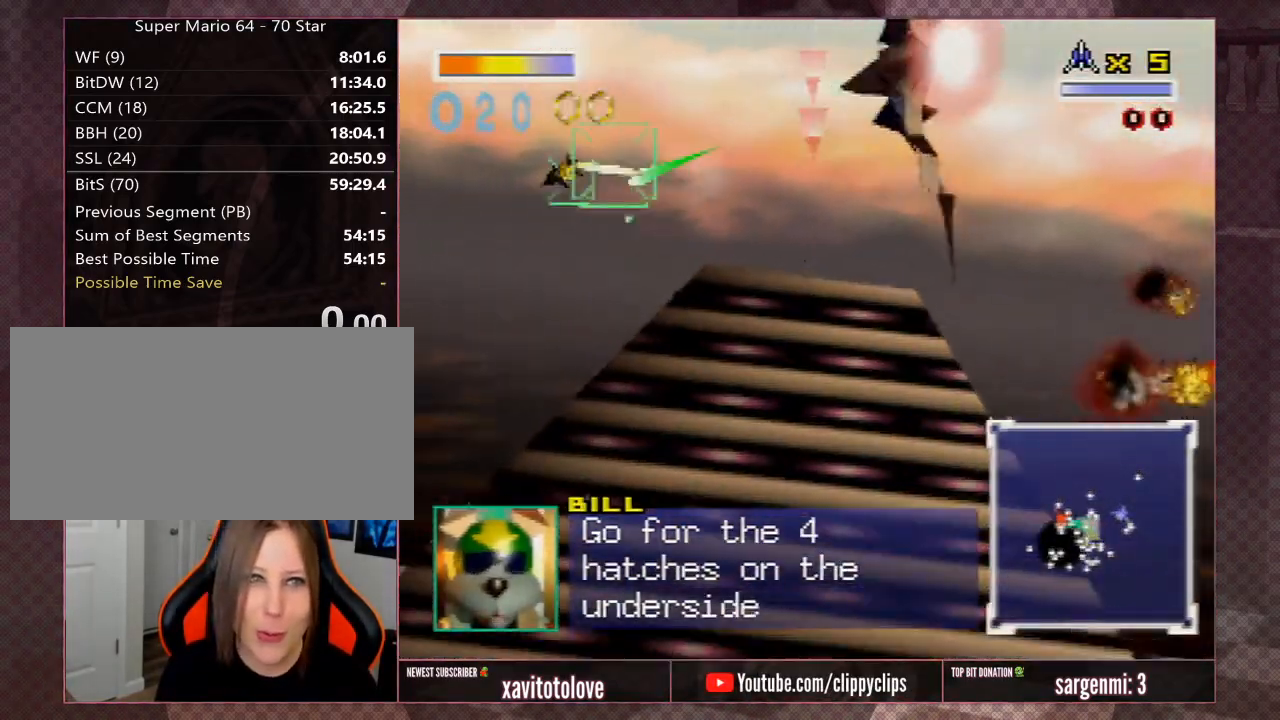
{"buttons": ["Z"], "left_stick": "left", "events": [[33, "A", "down"], [100, "A", "up"], [100, "Z", "up"], [183, "A", "down"], [183, "Z", "down"], [250, "A", "up"], [283, "Z", "up"], [317, "A", "down"], [350, "Z", "down"], [383, "A", "up"], [417, "A", "down"], [450, "Z", "up"], [500, "A", "up"], [500, "Z", "down"]]}
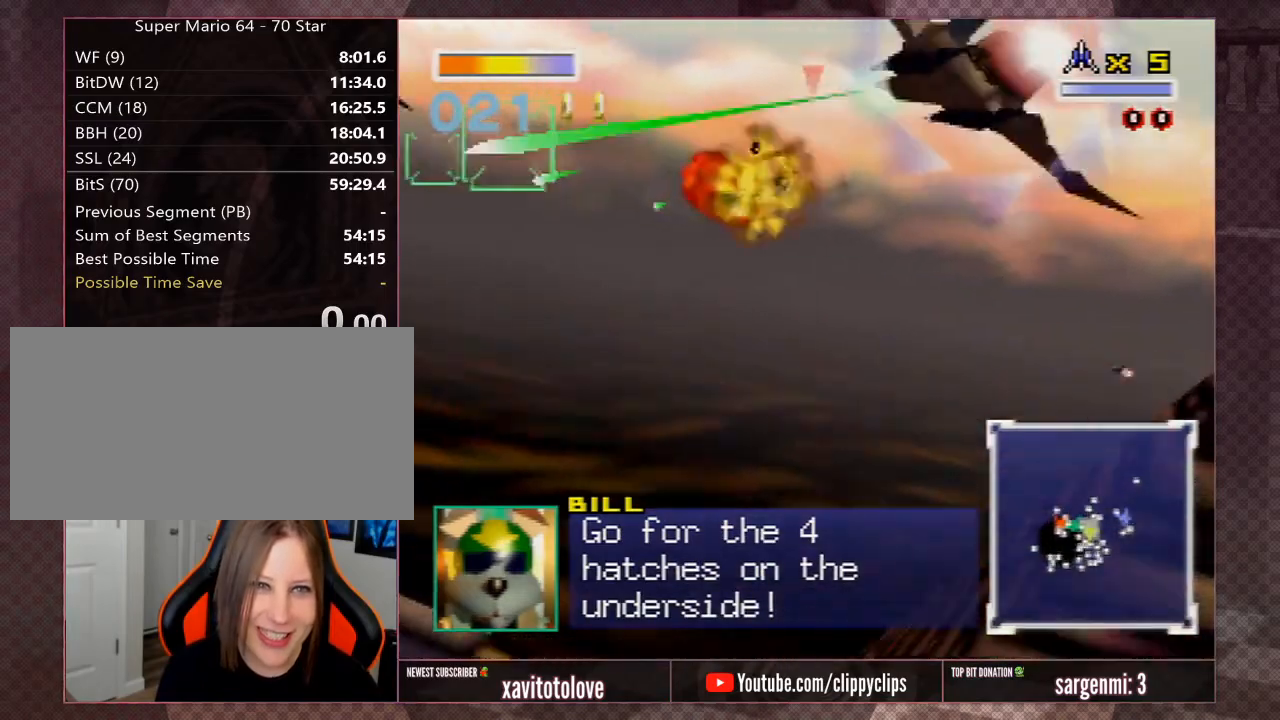
{"buttons": ["A", "Z"], "left_stick": "left", "events": [[33, "A", "down"], [83, "Z", "up"], [133, "A", "up"], [133, "Z", "down"], [183, "A", "down"], [283, "A", "up"], [283, "Z", "up"], [333, "A", "down"], [333, "Z", "down"], [417, "A", "up"], [450, "A", "down"], [450, "Z", "up"], [483, "Z", "down"]]}
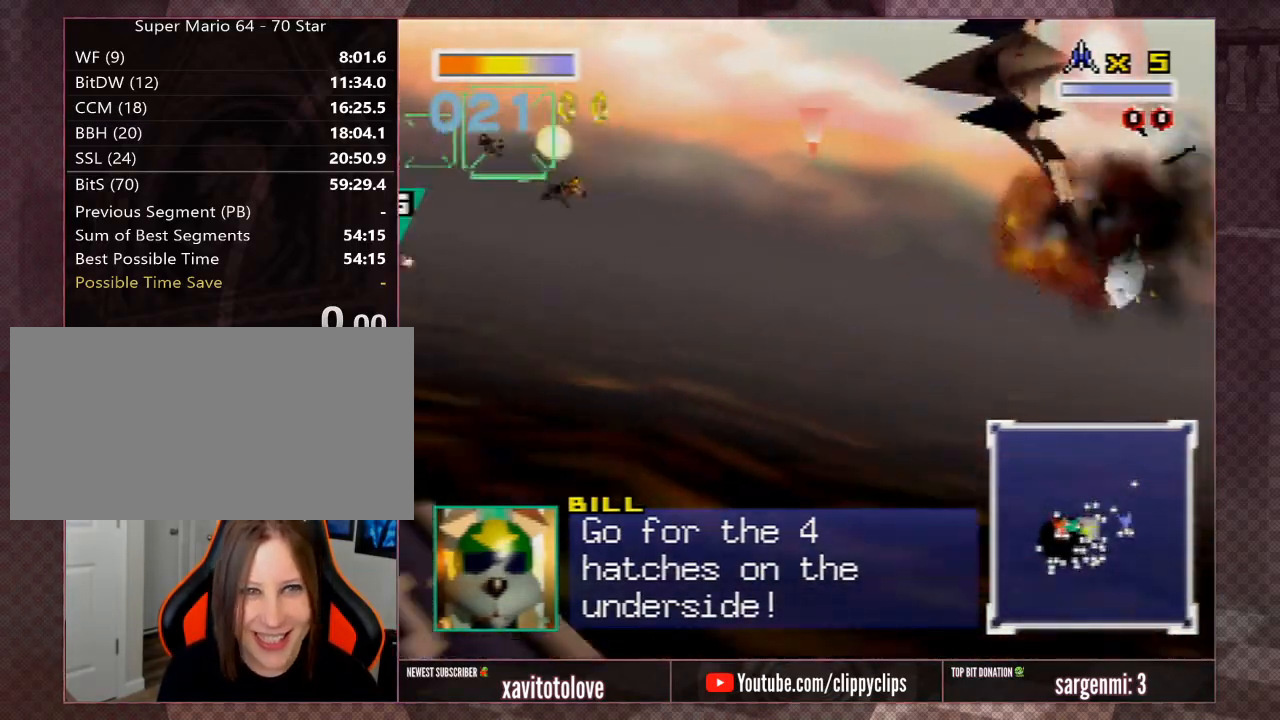
{"buttons": ["Z"], "left_stick": "left", "events": [[17, "A", "up"], [133, "A", "down"], [133, "Z", "up"], [183, "A", "up"], [183, "Z", "down"], [183, "left_stick", "up-left"], [283, "A", "down"], [283, "Z", "up"], [283, "left_stick", "center"], [317, "A", "up"], [317, "Z", "down"], [350, "left_stick", "left"], [400, "A", "down"], [400, "Z", "up"], [433, "A", "up"], [433, "Z", "down"]]}
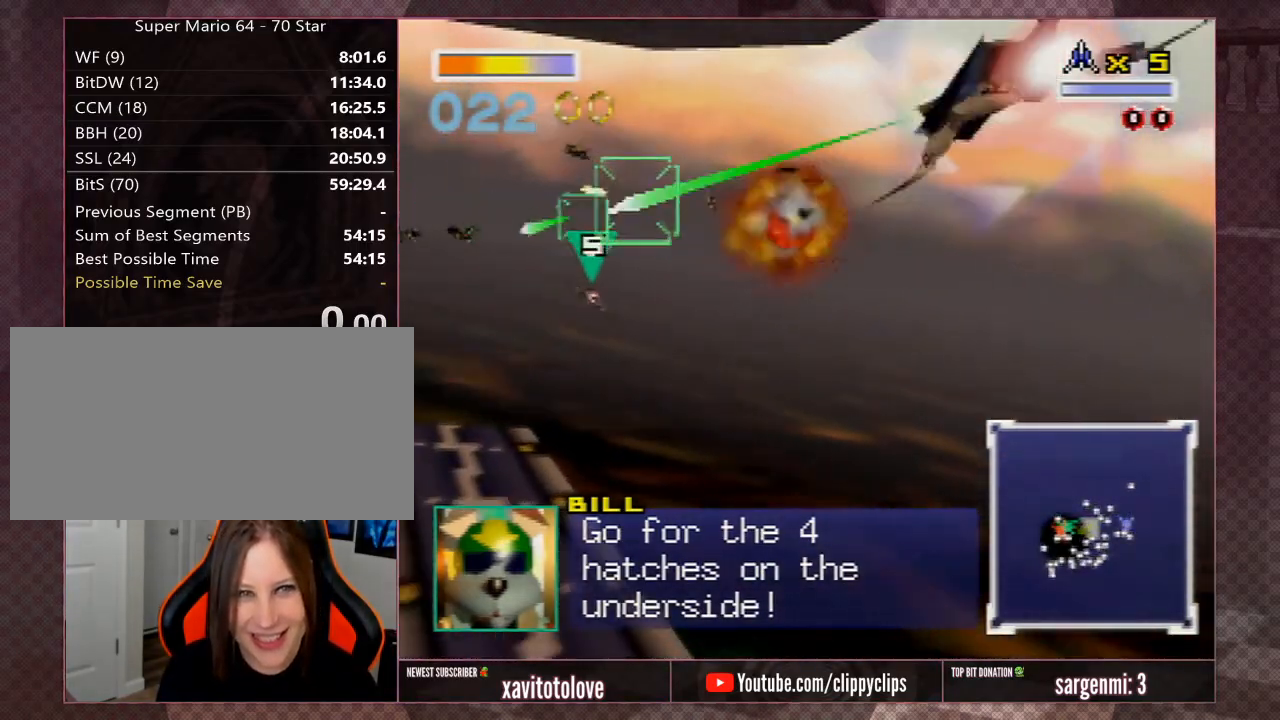
{"buttons": [], "left_stick": "down-left", "events": [[17, "A", "down"], [67, "A", "up"], [67, "Z", "up"], [67, "left_stick", "down-left"], [117, "A", "down"], [117, "Z", "down"], [167, "A", "up"], [217, "Z", "up"], [217, "left_stick", "left"], [267, "A", "down"], [267, "Z", "down"], [317, "A", "up"], [317, "left_stick", "center"], [367, "A", "down"], [367, "left_stick", "left"], [417, "A", "up"], [467, "Z", "up"], [467, "left_stick", "down-left"]]}
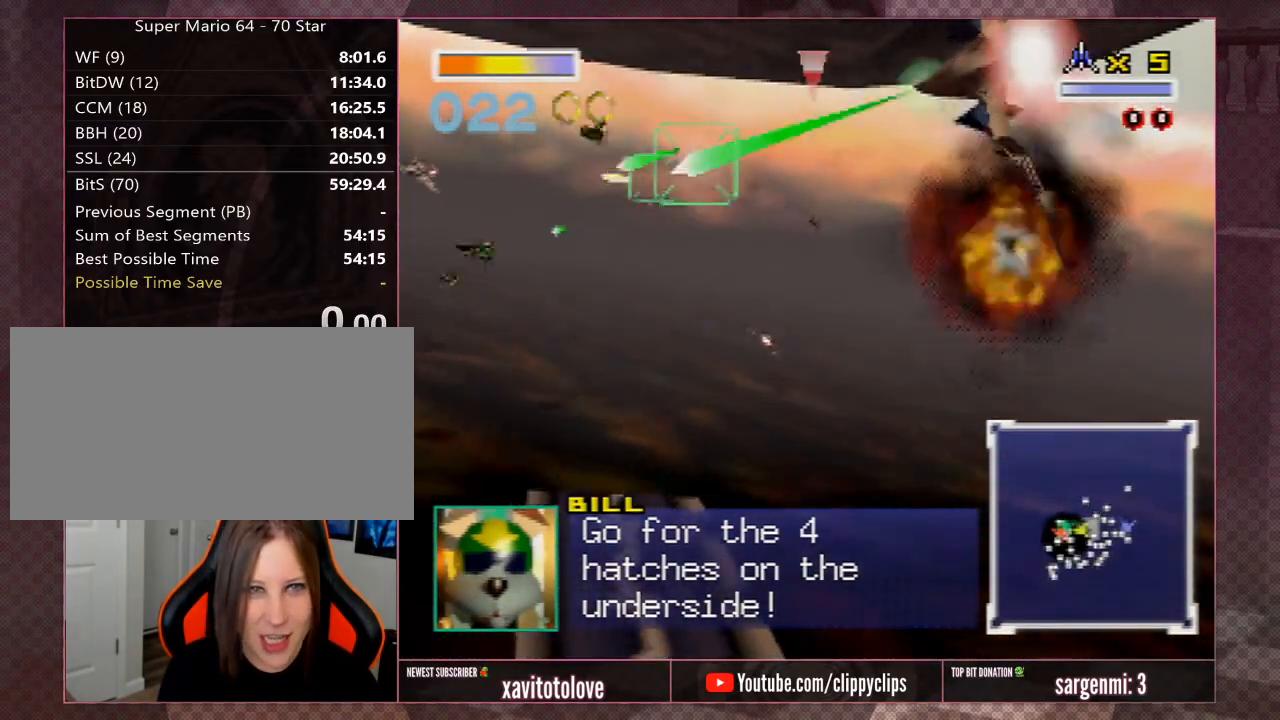
{"buttons": [], "left_stick": "left", "events": [[33, "A", "down"], [33, "Z", "down"], [83, "A", "up"], [133, "A", "down"], [183, "A", "up"], [183, "left_stick", "left"], [267, "A", "down"], [317, "A", "up"], [383, "A", "down"], [483, "A", "up"], [483, "Z", "up"]]}
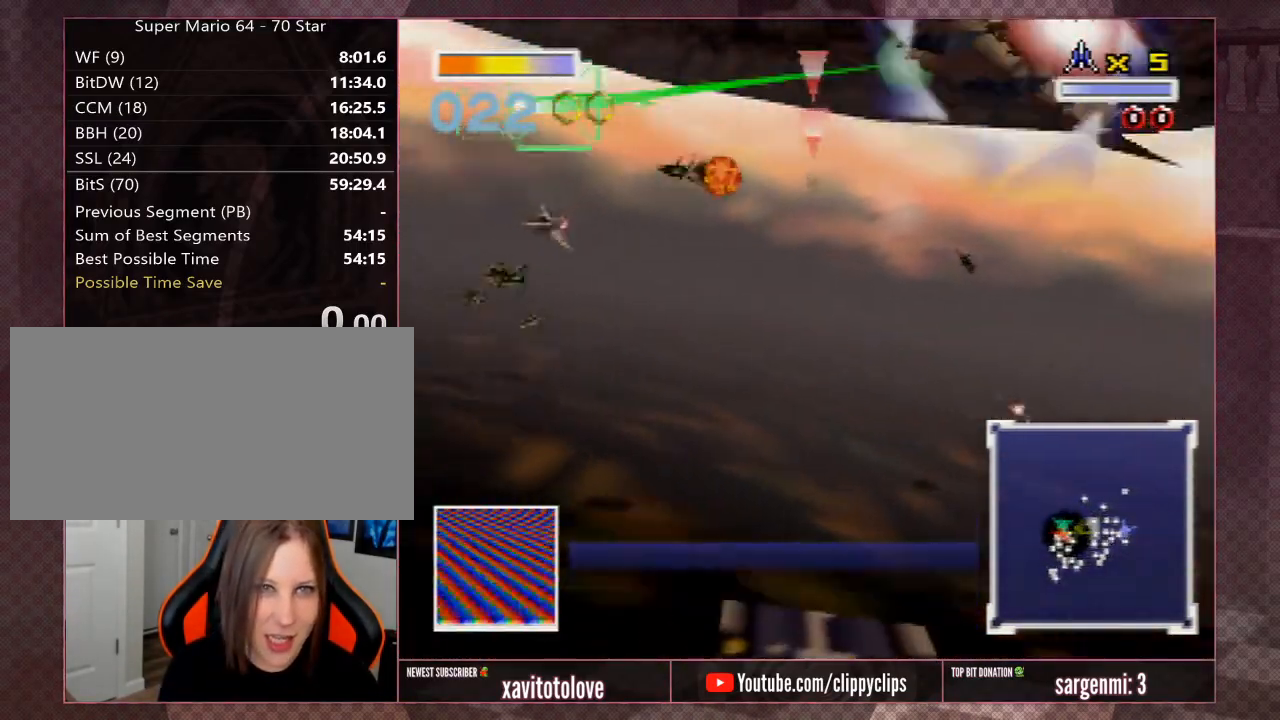
{"buttons": ["Z"], "left_stick": "left", "events": [[17, "A", "down"], [17, "Z", "down"], [83, "A", "up"], [117, "A", "down"], [117, "Z", "up"], [117, "left_stick", "center"], [183, "A", "up"], [183, "Z", "down"], [183, "left_stick", "left"], [267, "A", "down"], [317, "Z", "up"], [367, "Z", "down"], [450, "A", "up"]]}
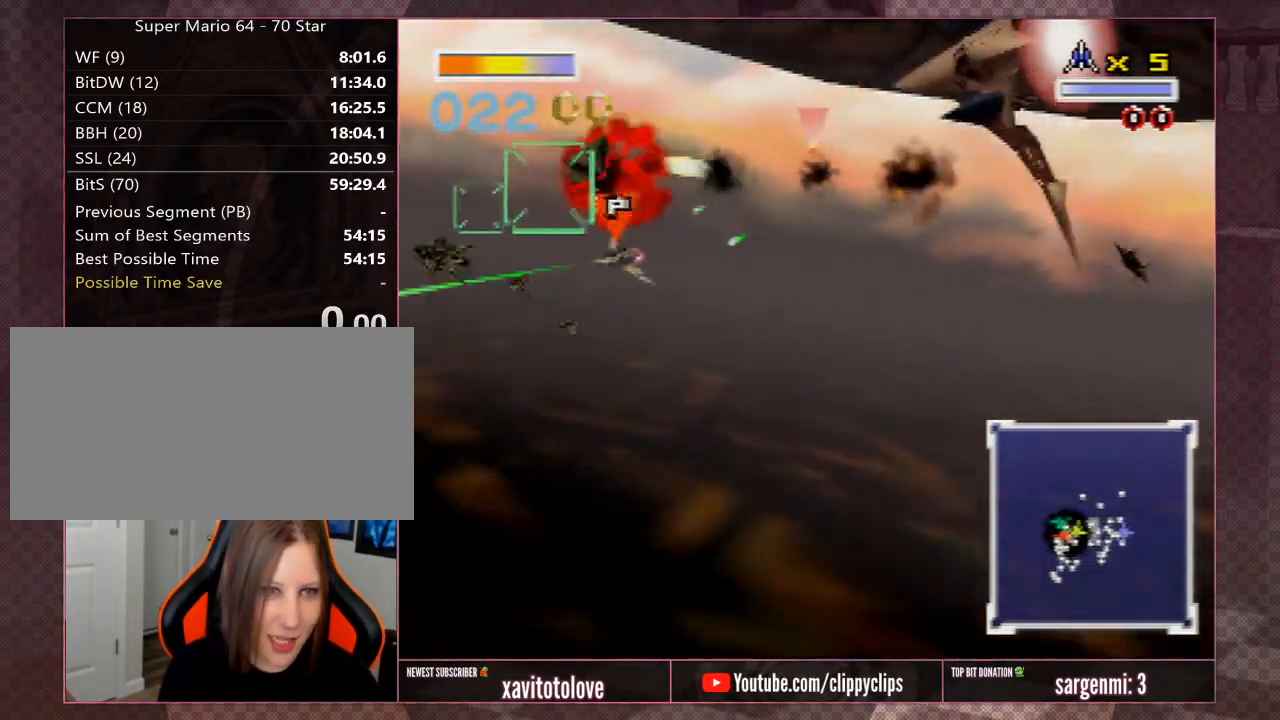
{"buttons": ["Z"], "left_stick": "left", "events": [[17, "Z", "up"], [50, "A", "down"], [50, "Z", "down"], [133, "A", "up"], [167, "A", "down"], [167, "Z", "up"], [200, "Z", "down"], [250, "A", "up"], [300, "A", "down"], [350, "A", "up"], [417, "A", "down"], [450, "A", "up"]]}
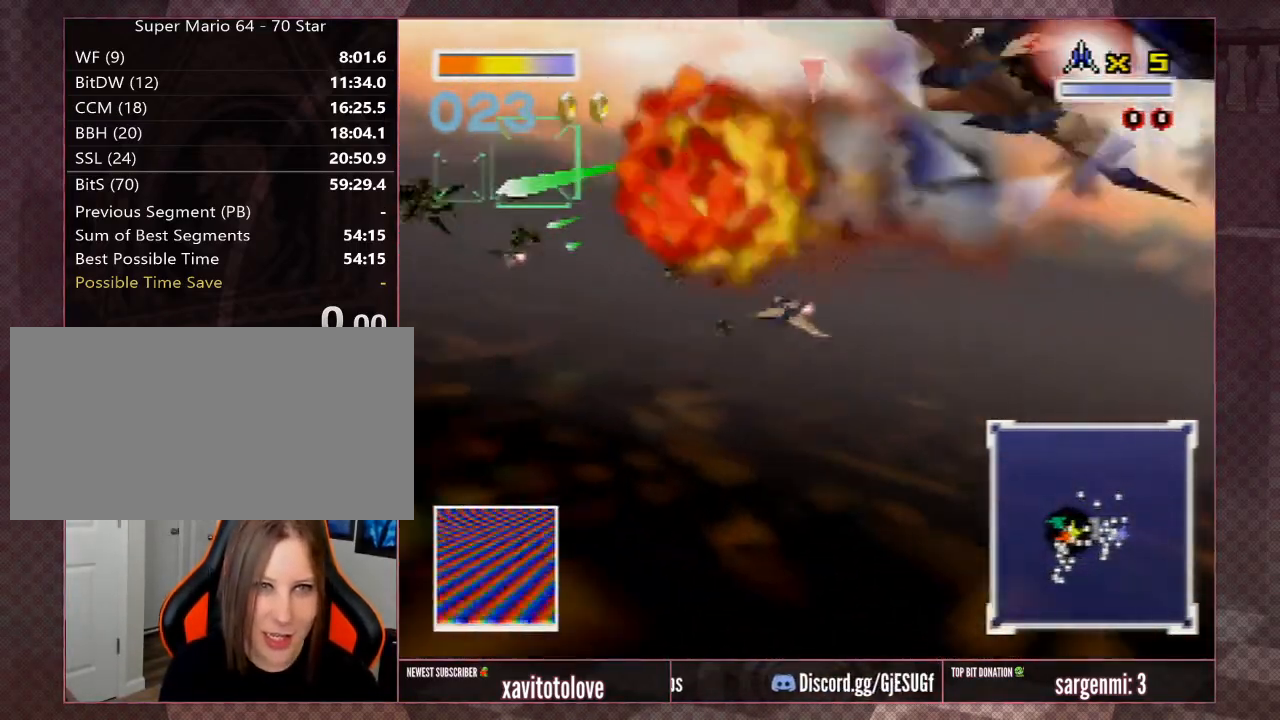
{"buttons": ["A", "Z"], "left_stick": "right", "events": [[17, "A", "down"], [117, "A", "up"], [150, "A", "down"], [217, "A", "up"], [250, "left_stick", "up-right"], [300, "A", "down"], [350, "A", "up"], [400, "A", "down"], [400, "Z", "up"], [400, "left_stick", "right"], [467, "Z", "down"]]}
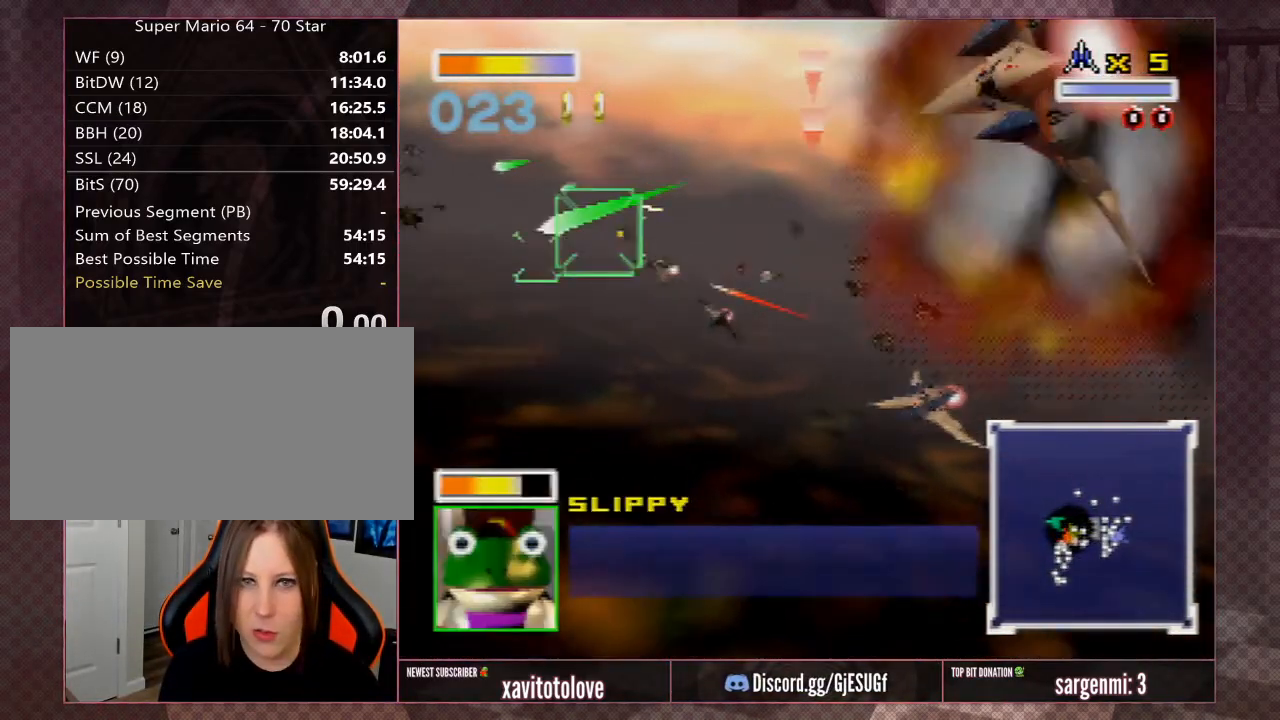
{"buttons": ["Z"], "left_stick": "up-right", "events": [[17, "A", "up"], [67, "A", "down"], [67, "R1", "down"], [117, "A", "up"], [117, "R1", "up"], [117, "Z", "up"], [167, "Z", "down"], [217, "A", "down"], [217, "R1", "down"], [217, "left_stick", "up-right"], [267, "A", "up"], [267, "R1", "up"], [300, "Z", "up"], [350, "A", "down"], [350, "Z", "down"], [350, "left_stick", "up-left"], [400, "R1", "down"], [450, "A", "up"], [450, "R1", "up"], [450, "left_stick", "up-right"]]}
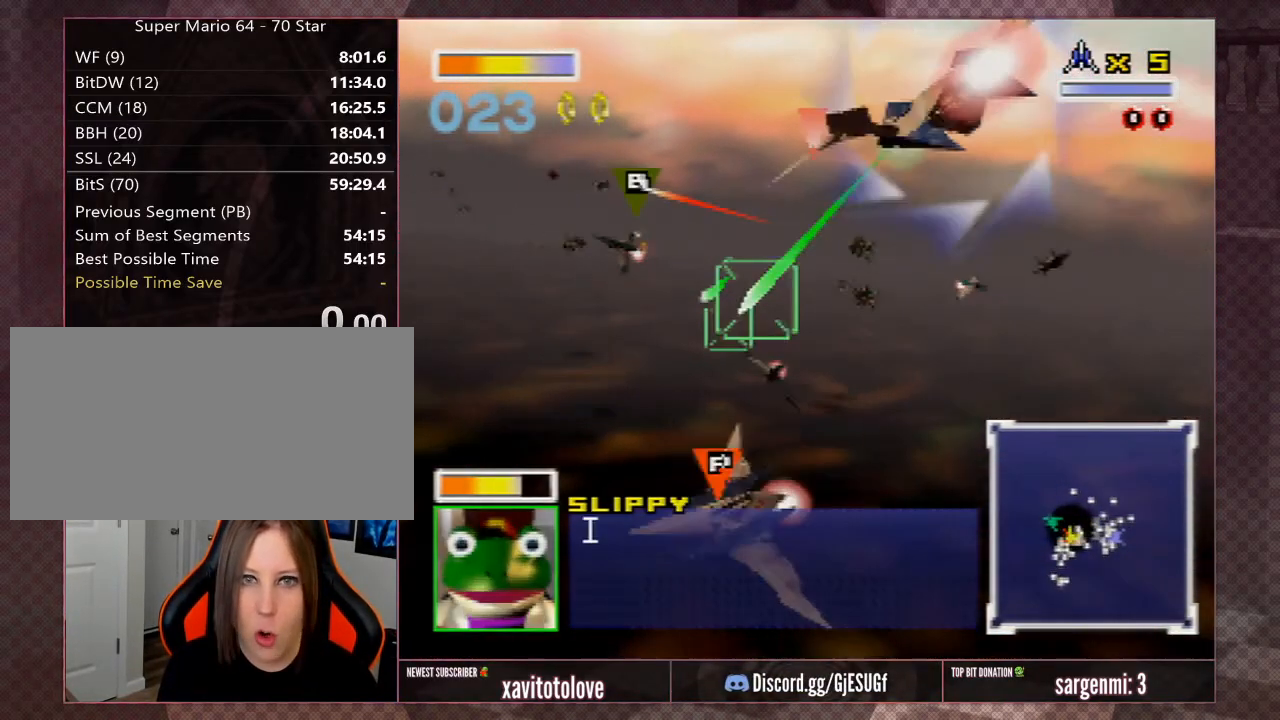
{"buttons": ["A", "Z"], "left_stick": "center", "events": [[17, "A", "down"], [17, "Z", "up"], [67, "Z", "down"], [117, "A", "up"], [117, "left_stick", "up-left"], [150, "A", "down"], [250, "A", "up"], [250, "left_stick", "left"], [300, "A", "down"], [333, "Z", "up"], [383, "A", "up"], [383, "left_stick", "center"], [417, "Z", "down"], [450, "A", "down"]]}
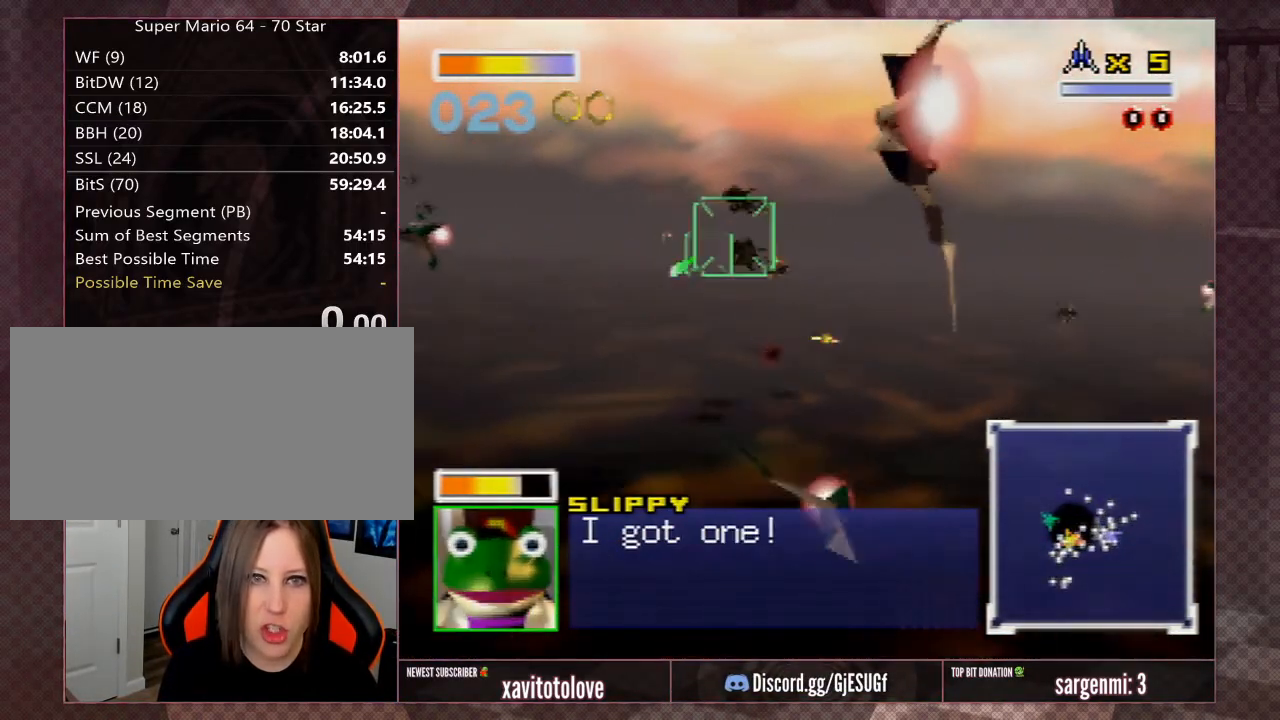
{"buttons": ["A"], "left_stick": "left", "events": [[17, "A", "up"], [50, "left_stick", "left"], [83, "A", "down"], [150, "A", "up"], [150, "Z", "up"], [183, "Z", "down"], [217, "A", "down"], [317, "A", "up"], [333, "Z", "up"], [367, "A", "down"], [367, "Z", "down"], [433, "A", "up"], [500, "A", "down"], [500, "Z", "up"]]}
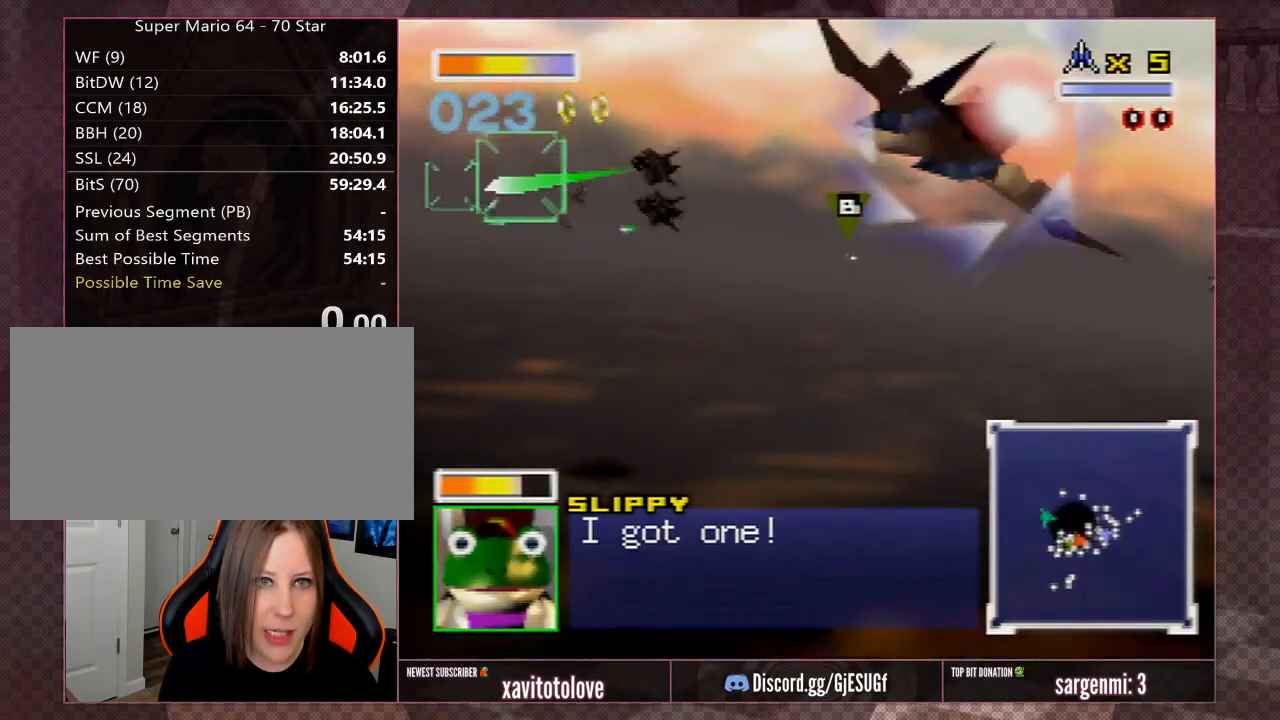
{"buttons": ["A", "Z"], "left_stick": "left", "events": [[33, "Z", "down"], [67, "A", "up"], [100, "A", "down"], [133, "Z", "up"], [167, "A", "up"], [200, "Z", "down"], [233, "A", "down"], [267, "A", "up"], [333, "Z", "up"], [383, "A", "down"], [383, "Z", "down"], [417, "A", "up"], [483, "A", "down"]]}
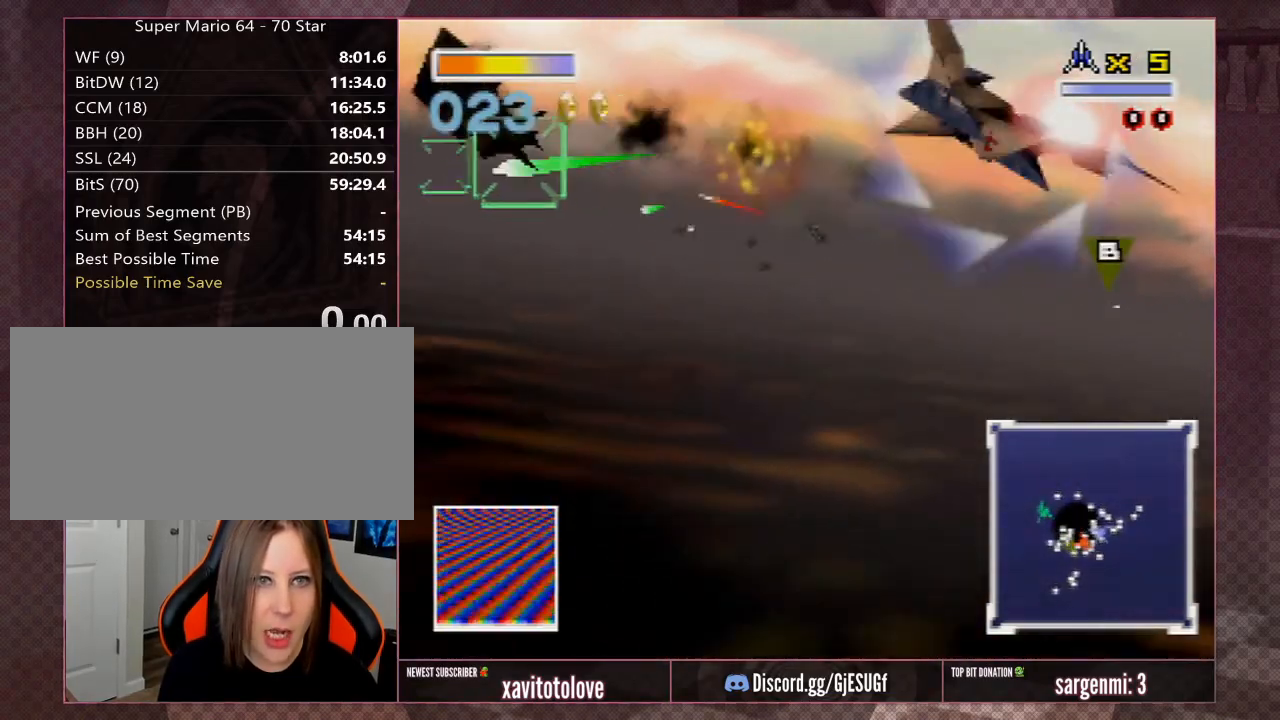
{"buttons": ["A", "Z"], "left_stick": "left", "events": [[17, "Z", "up"], [50, "A", "up"], [50, "Z", "down"], [117, "A", "down"], [150, "A", "up"], [183, "Z", "up"], [217, "A", "down"], [250, "Z", "down"], [283, "A", "up"], [350, "A", "down"], [383, "Z", "up"], [417, "A", "up"], [417, "Z", "down"], [483, "A", "down"]]}
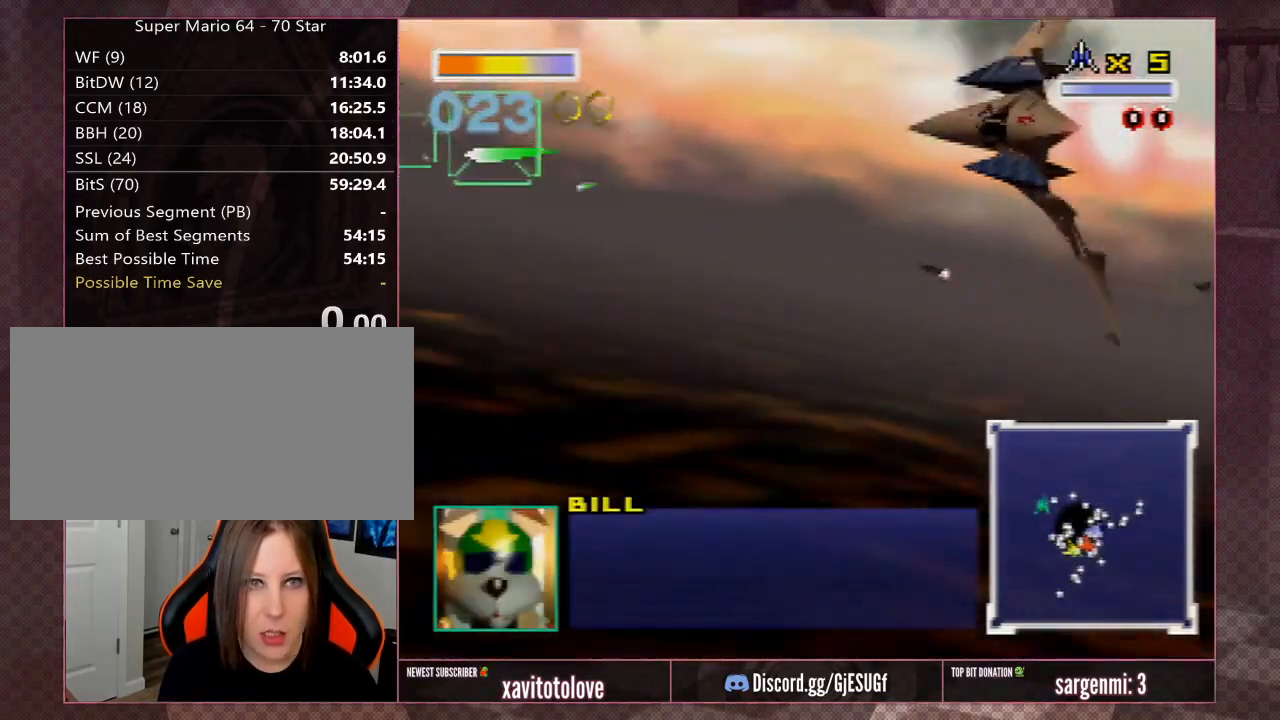
{"buttons": ["A", "Z"], "left_stick": "right", "events": [[33, "A", "up"], [67, "Z", "up"], [100, "left_stick", "right"], [133, "A", "down"], [167, "Z", "down"], [200, "A", "up"], [283, "Z", "up"], [317, "A", "down"], [383, "Z", "down"], [417, "A", "up"], [483, "A", "down"]]}
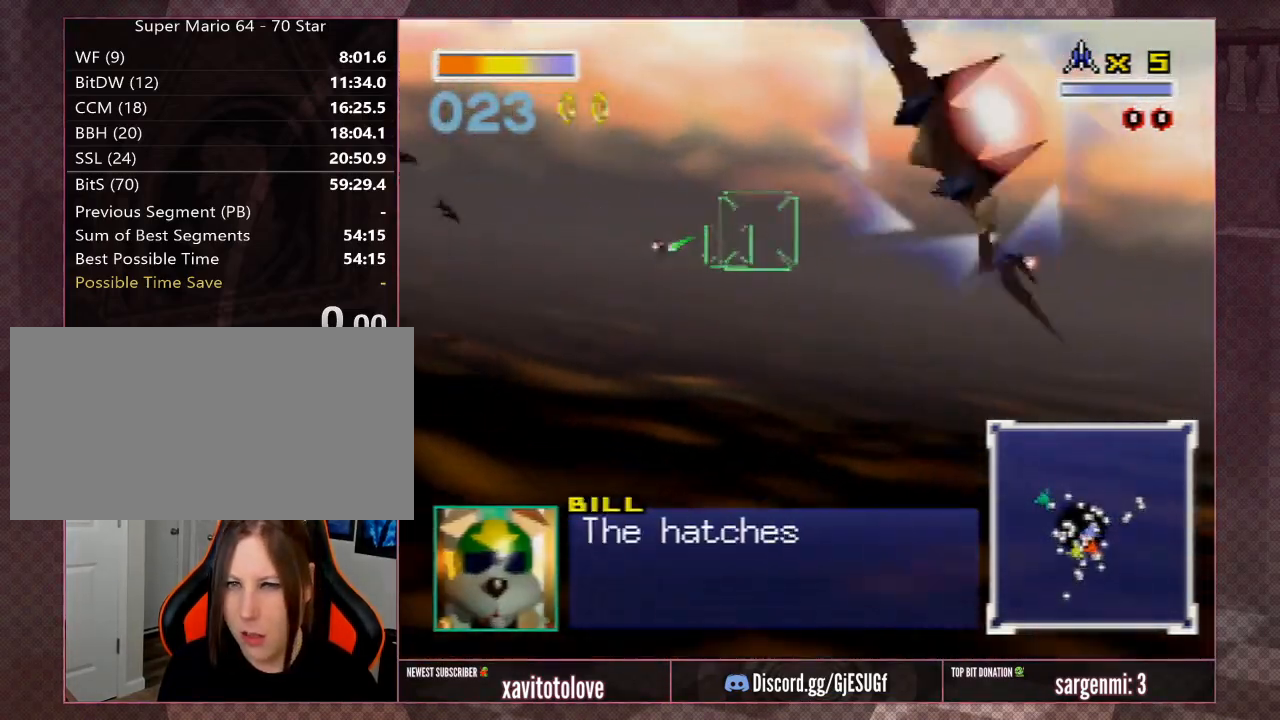
{"buttons": ["Z"], "left_stick": "left", "events": [[17, "Z", "up"], [17, "left_stick", "center"], [83, "A", "up"], [83, "Z", "down"], [150, "A", "down"], [217, "A", "up"], [250, "Z", "up"], [283, "A", "down"], [283, "Z", "down"], [350, "A", "up"], [400, "Z", "up"], [400, "left_stick", "left"], [433, "A", "down"], [433, "Z", "down"], [467, "A", "up"]]}
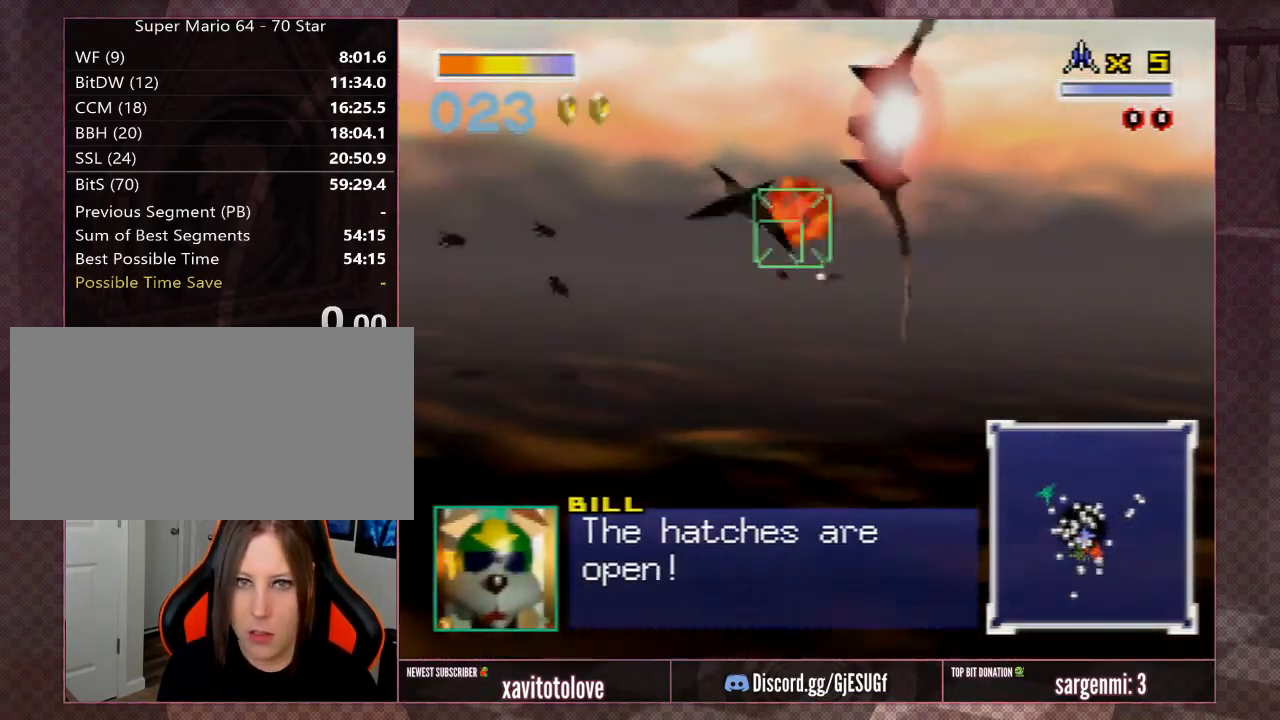
{"buttons": ["A", "Z", "C_DOWN"], "left_stick": "left", "events": [[33, "A", "down"], [33, "Z", "up"], [67, "A", "up"], [67, "Z", "down"], [133, "A", "down"], [183, "A", "up"], [233, "Z", "up"], [267, "A", "down"], [300, "Z", "down"], [417, "Z", "up"], [467, "C_DOWN", "down"], [500, "Z", "down"]]}
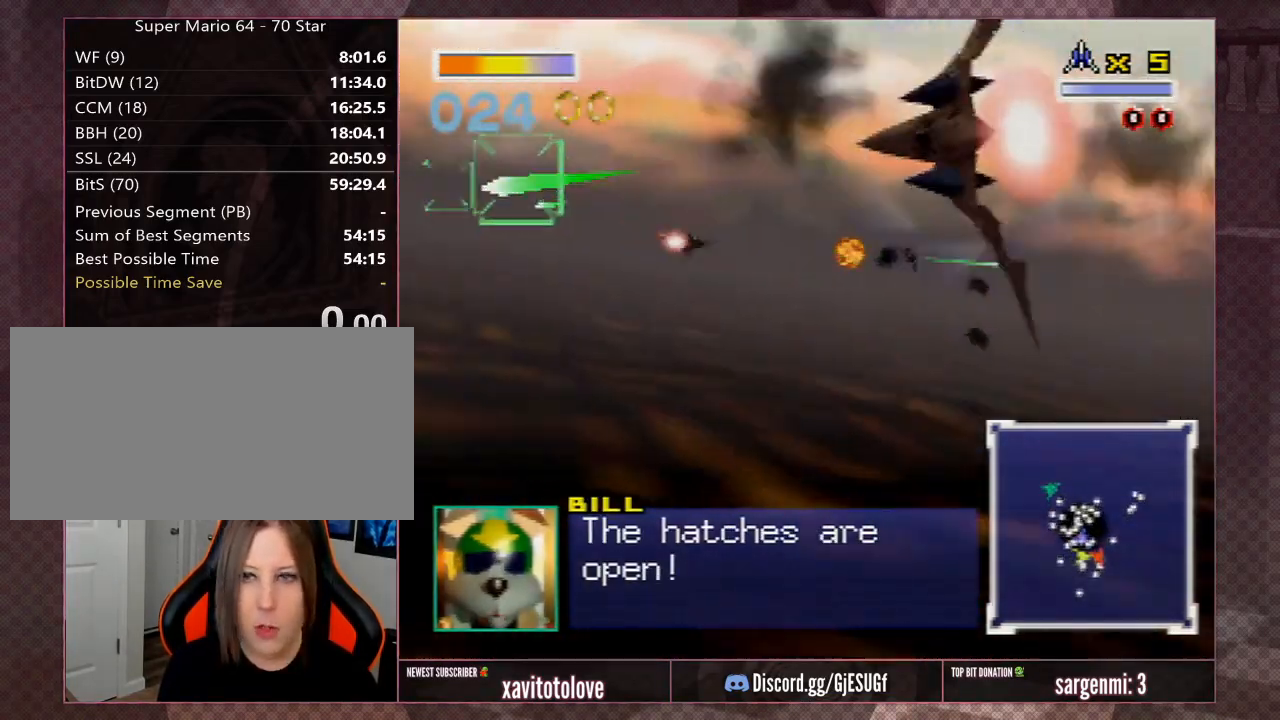
{"buttons": ["A", "Z", "C_DOWN"], "left_stick": "left", "events": [[167, "Z", "up"], [200, "Z", "down"], [367, "Z", "up"], [400, "Z", "down"]]}
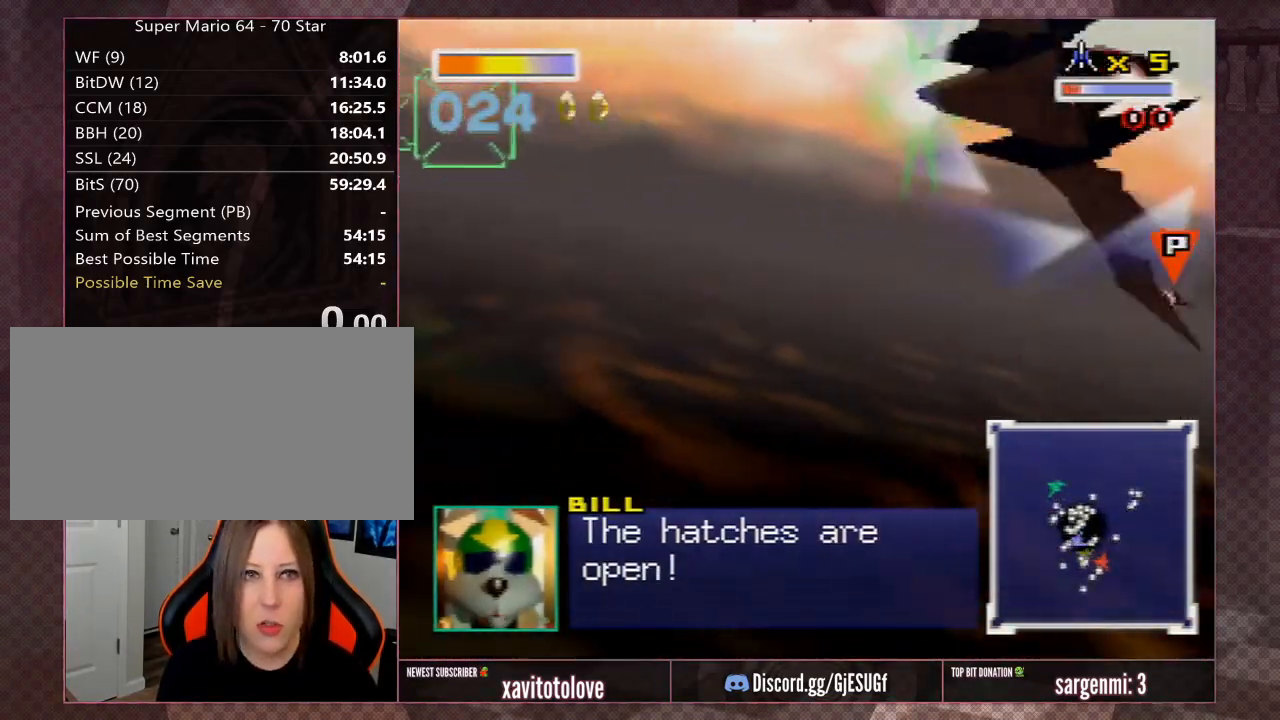
{"buttons": ["A", "Z", "C_DOWN"], "left_stick": "left", "events": [[267, "Z", "up"], [300, "Z", "down"], [433, "Z", "up"], [467, "Z", "down"]]}
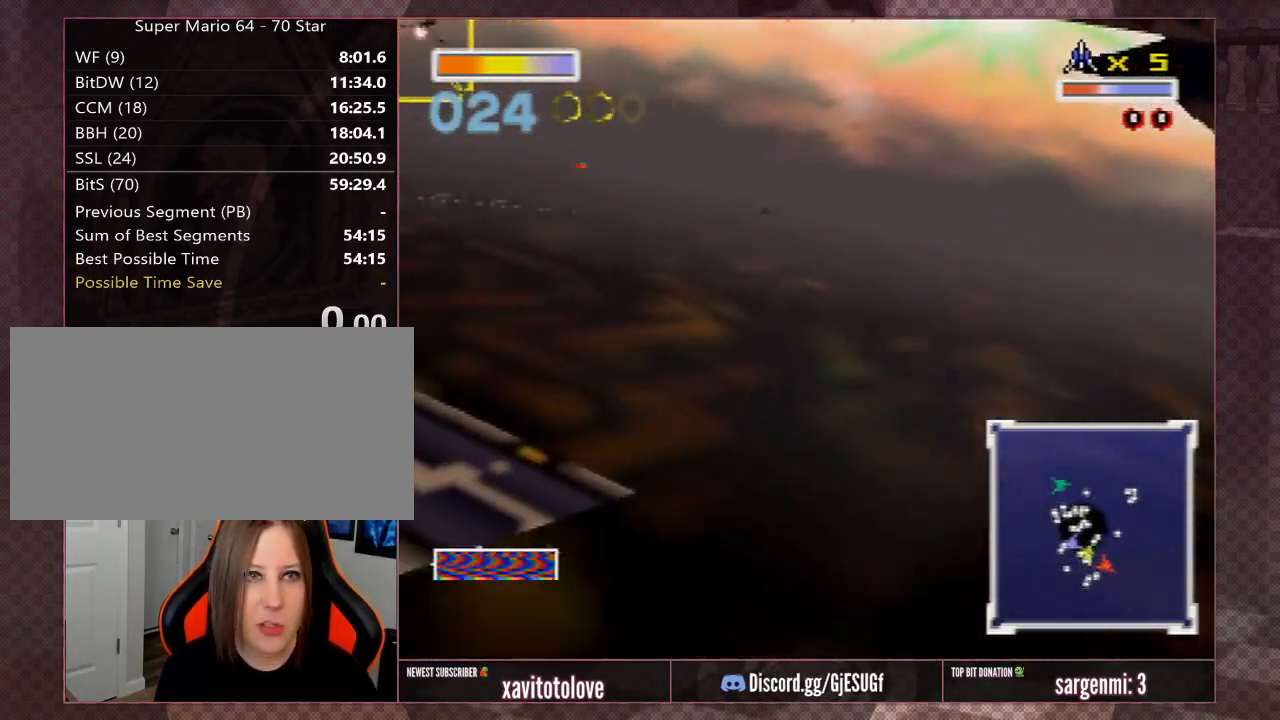
{"buttons": ["A", "Z", "C_DOWN"], "left_stick": "left", "events": [[167, "Z", "up"], [233, "Z", "down"], [367, "Z", "up"], [400, "left_stick", "center"], [467, "Z", "down"], [467, "left_stick", "left"]]}
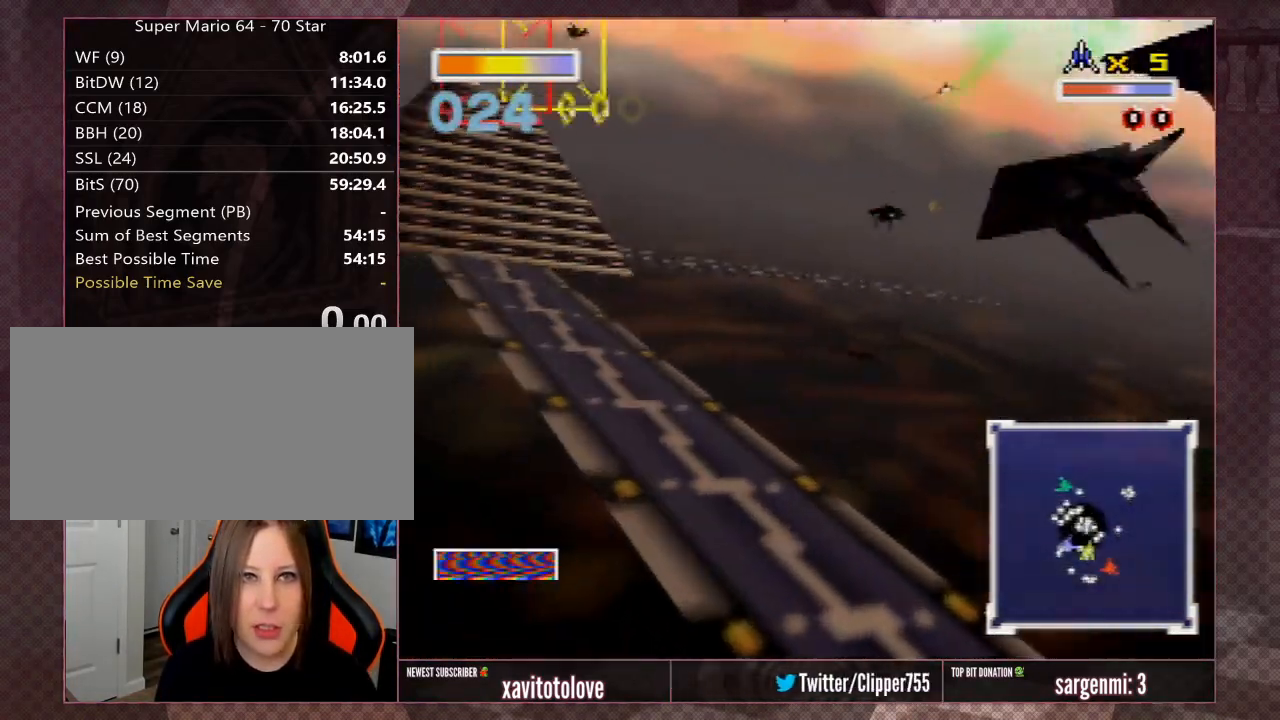
{"buttons": ["A", "Z"], "left_stick": "down-left", "events": [[117, "Z", "up"], [150, "Z", "down"], [183, "left_stick", "center"], [267, "C_DOWN", "up"], [333, "left_stick", "down-left"], [367, "Z", "up"], [433, "A", "up"], [500, "A", "down"], [500, "Z", "down"]]}
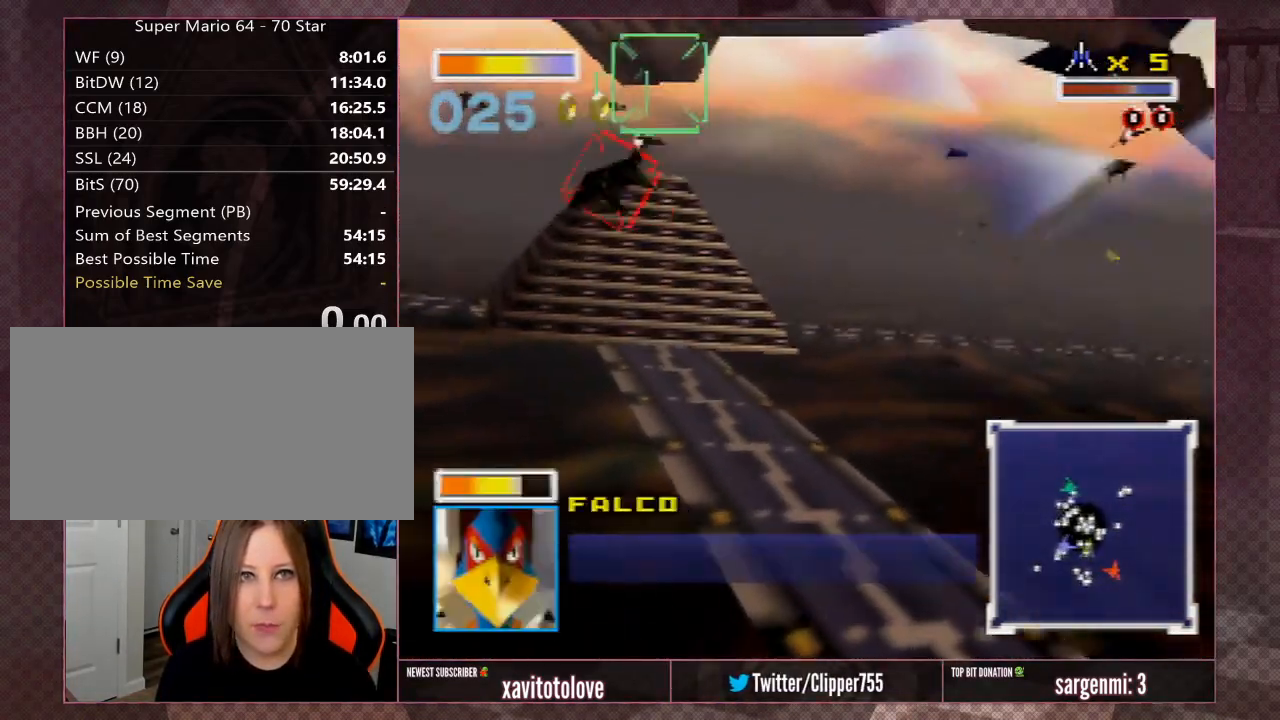
{"buttons": ["A"], "left_stick": "down-left", "events": [[100, "A", "up"], [183, "A", "down"], [183, "Z", "up"], [267, "A", "up"], [267, "left_stick", "center"], [317, "A", "down"], [317, "Z", "down"], [367, "Z", "up"], [400, "A", "up"], [433, "left_stick", "down-left"], [483, "A", "down"]]}
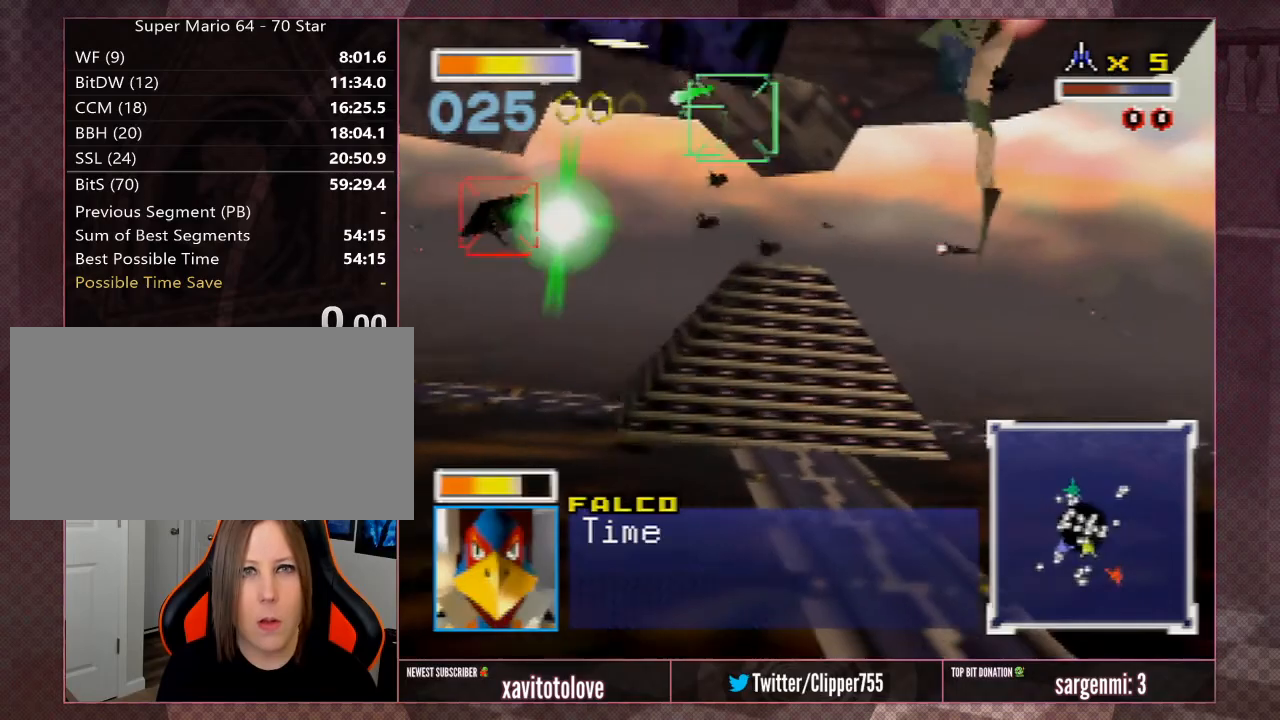
{"buttons": ["A"], "left_stick": "down-left", "events": [[33, "A", "up"], [100, "A", "down"], [217, "A", "up"], [250, "A", "down"], [300, "A", "up"], [333, "A", "down"], [450, "A", "up"], [500, "A", "down"]]}
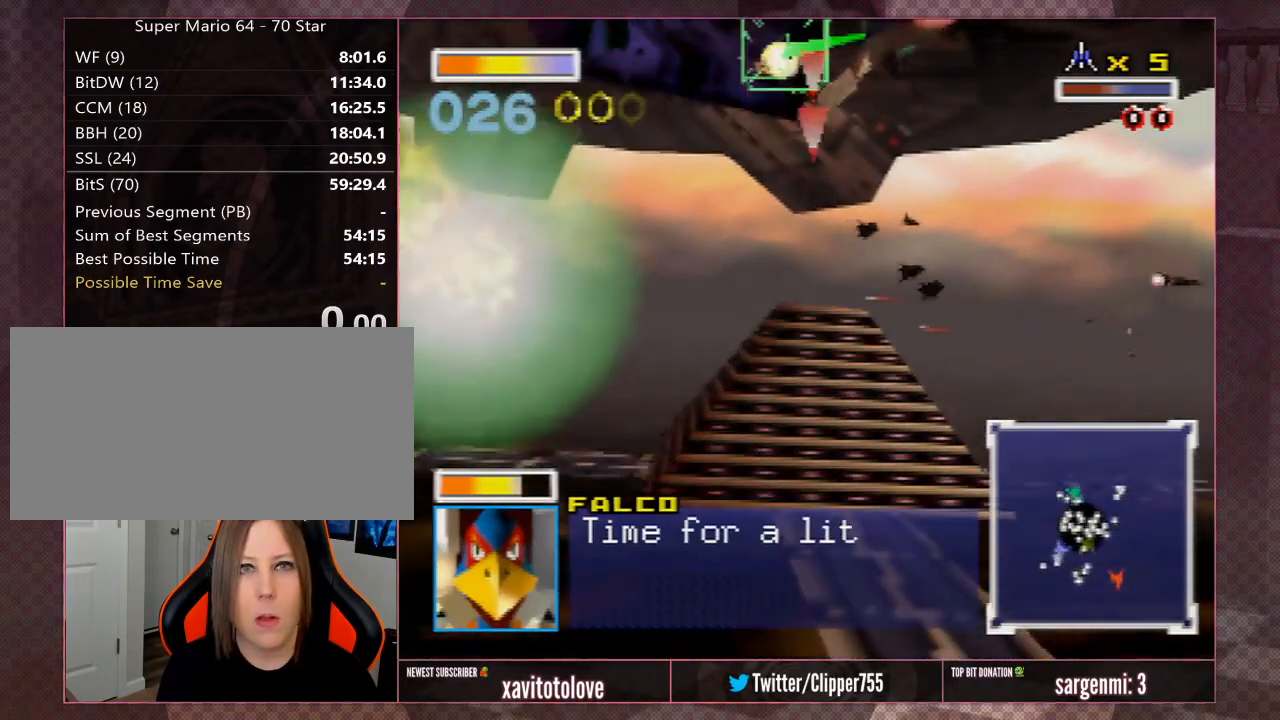
{"buttons": ["A"], "left_stick": "down", "events": [[50, "A", "up"], [100, "A", "down"], [150, "A", "up"], [200, "A", "down"], [250, "A", "up"], [300, "A", "down"], [350, "A", "up"], [400, "A", "down"], [400, "left_stick", "down"], [433, "A", "up"], [483, "A", "down"]]}
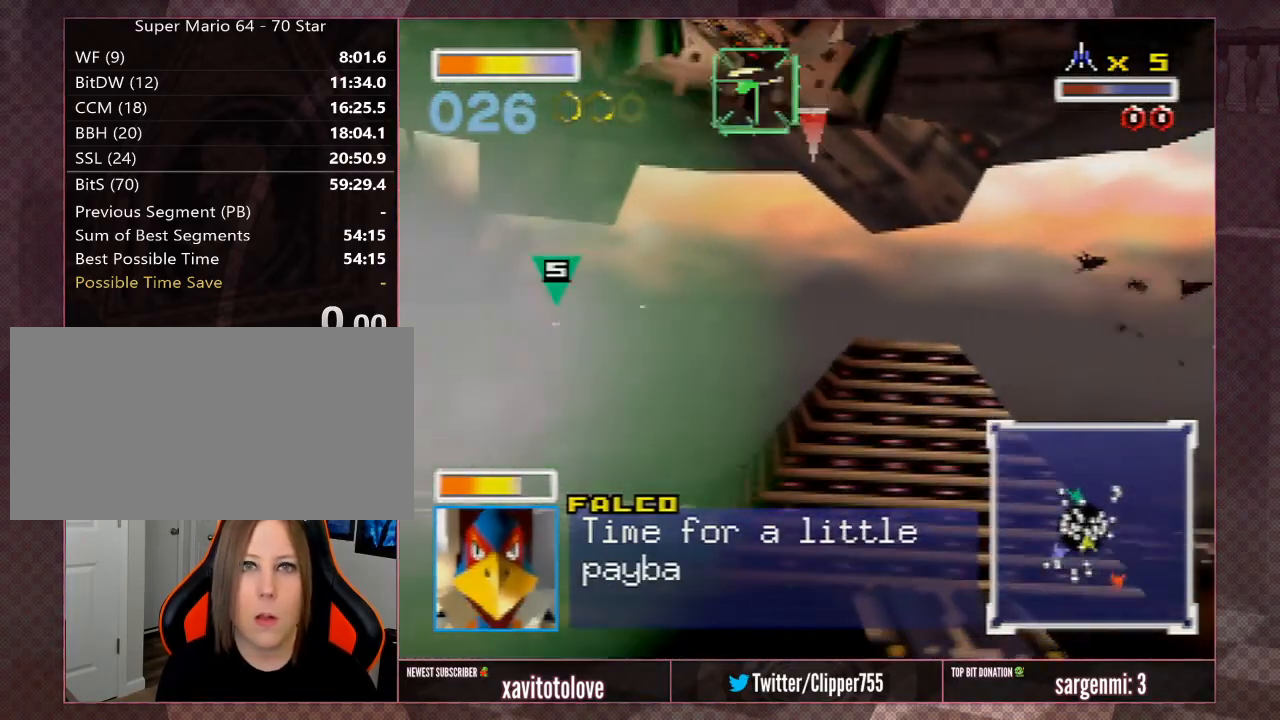
{"buttons": [], "left_stick": "down", "events": [[50, "A", "up"], [83, "A", "down"], [133, "A", "up"], [183, "A", "down"], [233, "A", "up"], [283, "A", "down"], [333, "A", "up"], [400, "A", "down"], [500, "A", "up"]]}
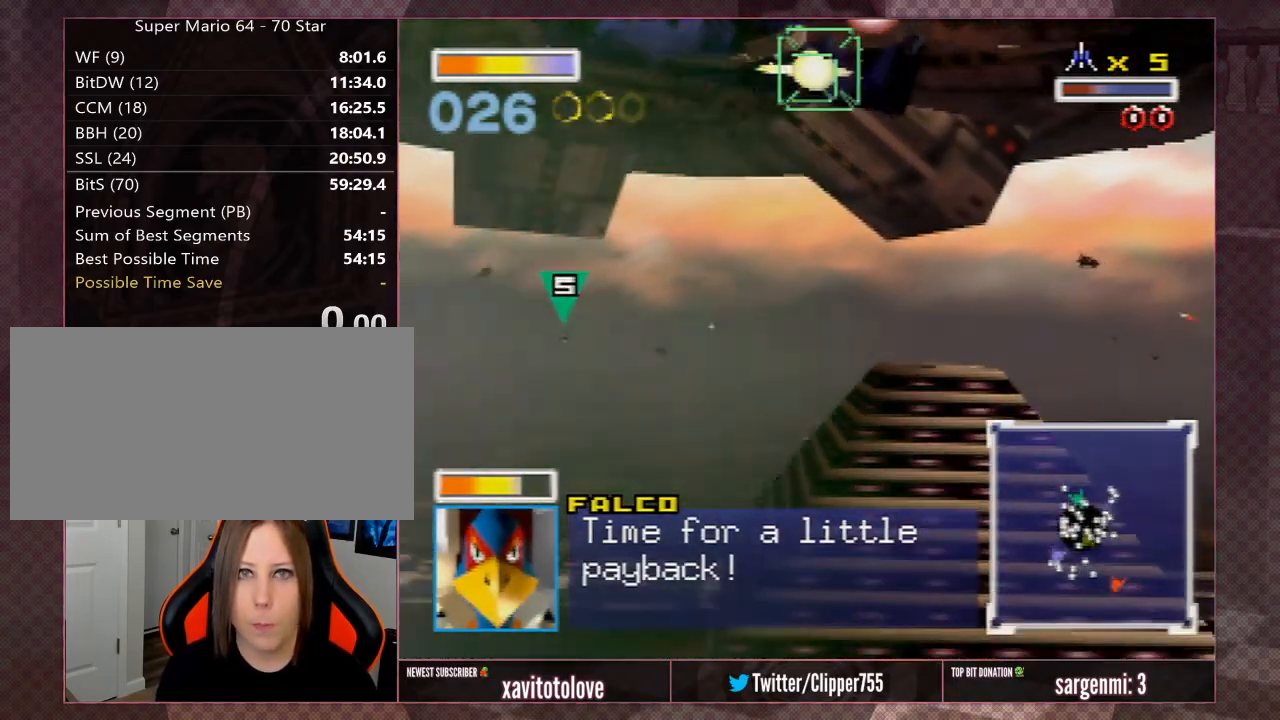
{"buttons": ["A"], "left_stick": "down", "events": [[100, "A", "down"], [150, "A", "up"], [200, "A", "down"], [250, "A", "up"], [300, "A", "down"], [350, "A", "up"], [400, "A", "down"]]}
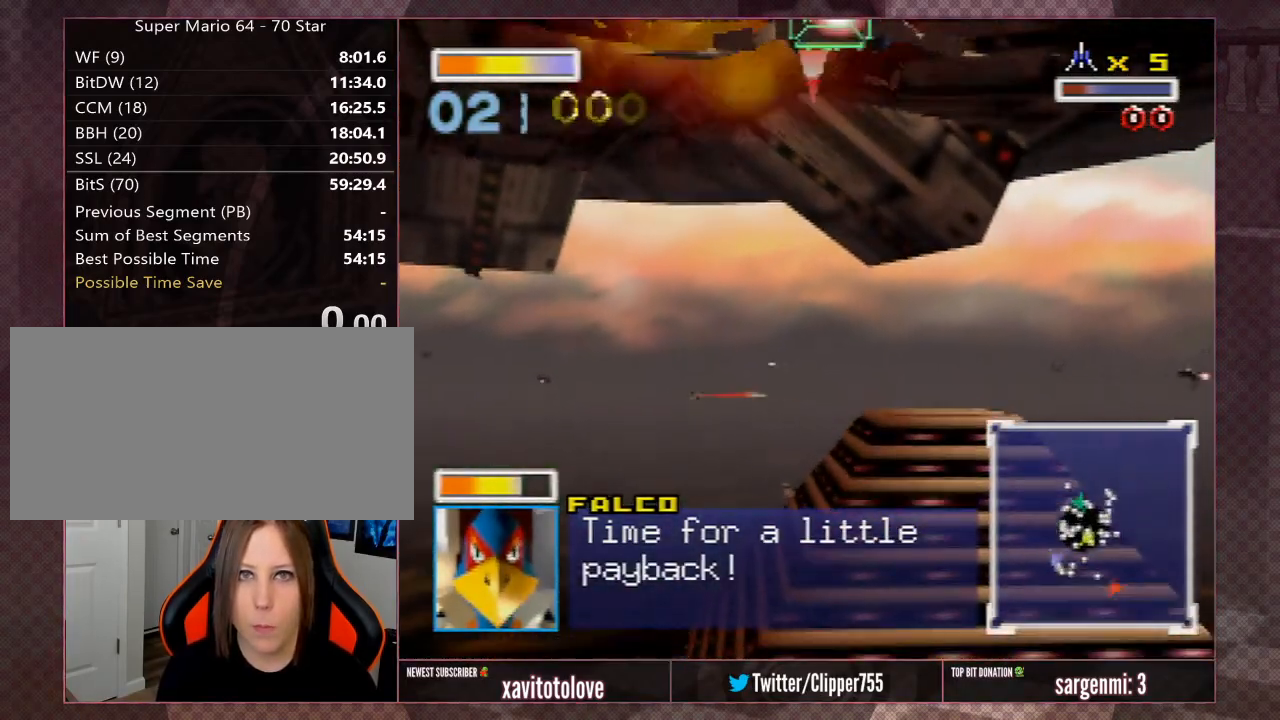
{"buttons": ["A"], "left_stick": "down-right", "events": [[50, "A", "up"], [100, "left_stick", "center"], [150, "A", "down"], [200, "A", "up"], [250, "A", "down"], [250, "left_stick", "right"], [400, "A", "up"], [400, "left_stick", "down-right"], [483, "A", "down"]]}
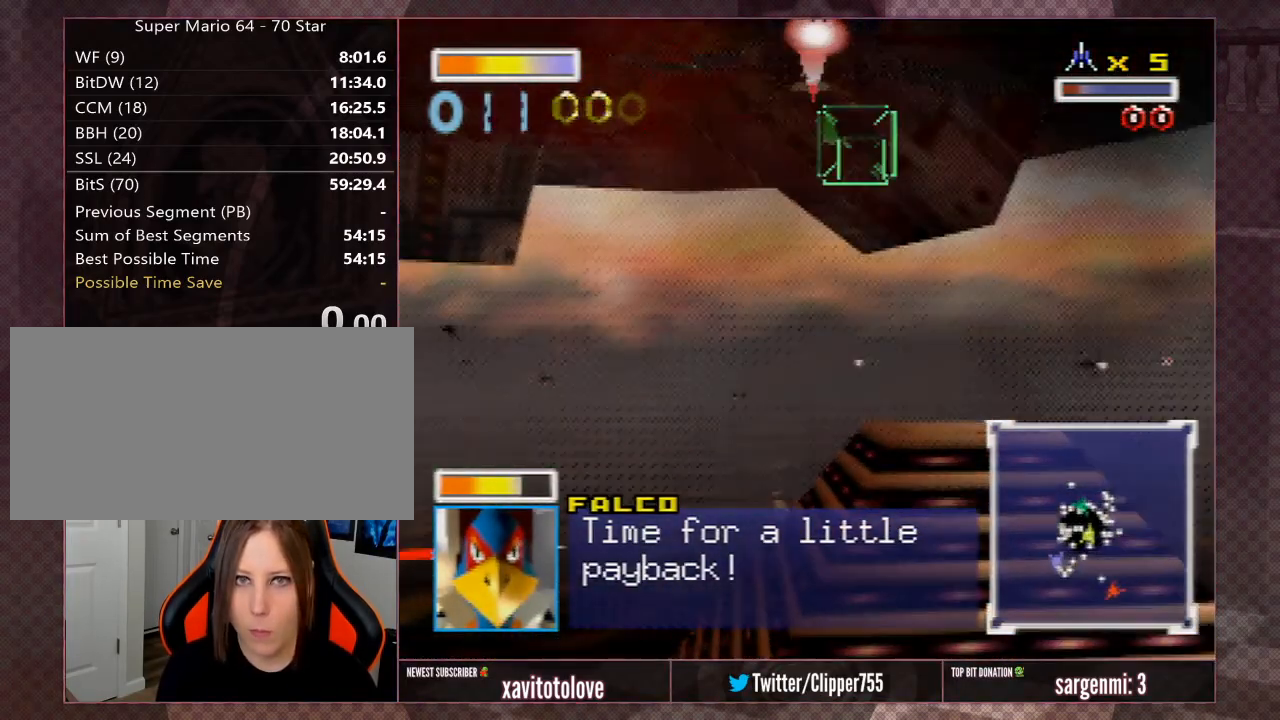
{"buttons": ["A"], "left_stick": "down-right", "events": [[50, "A", "up"], [50, "left_stick", "center"], [117, "A", "down"], [117, "left_stick", "right"], [217, "left_stick", "down-right"], [367, "A", "up"], [367, "left_stick", "center"], [450, "A", "down"], [450, "left_stick", "down-right"]]}
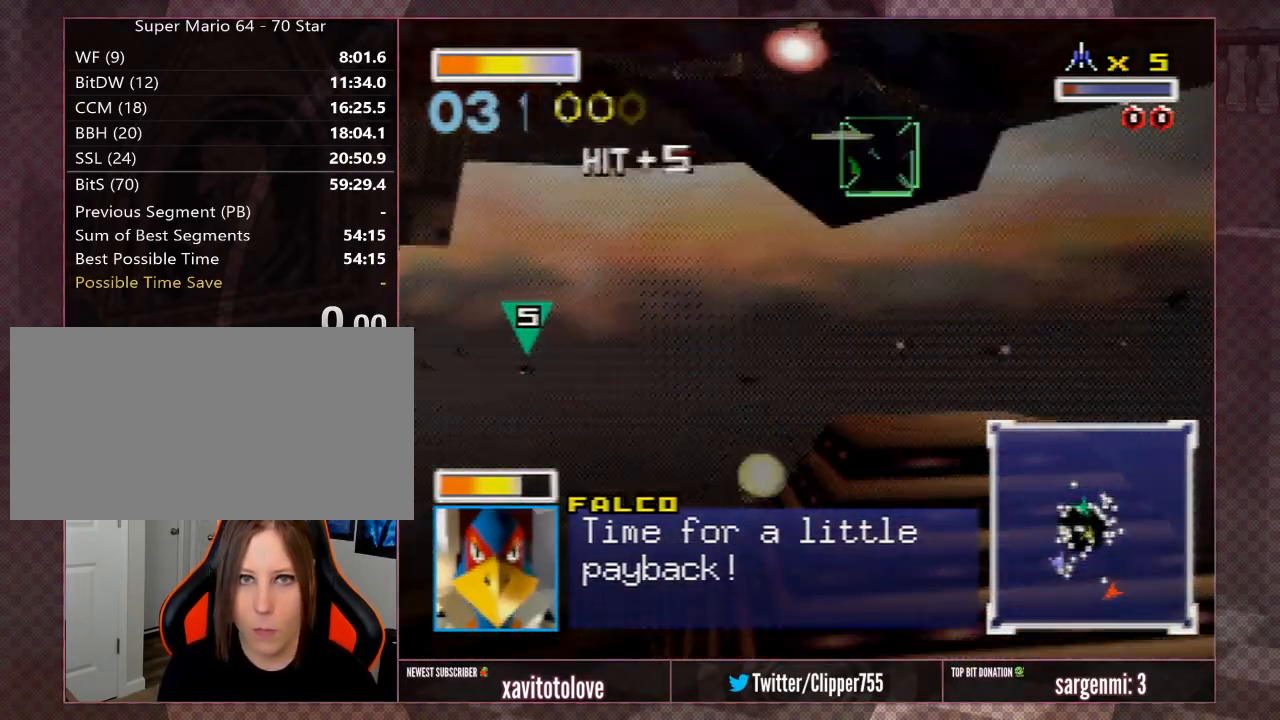
{"buttons": [], "left_stick": "down-right", "events": [[250, "A", "up"], [300, "A", "down"], [367, "A", "up"], [383, "A", "down"], [483, "A", "up"]]}
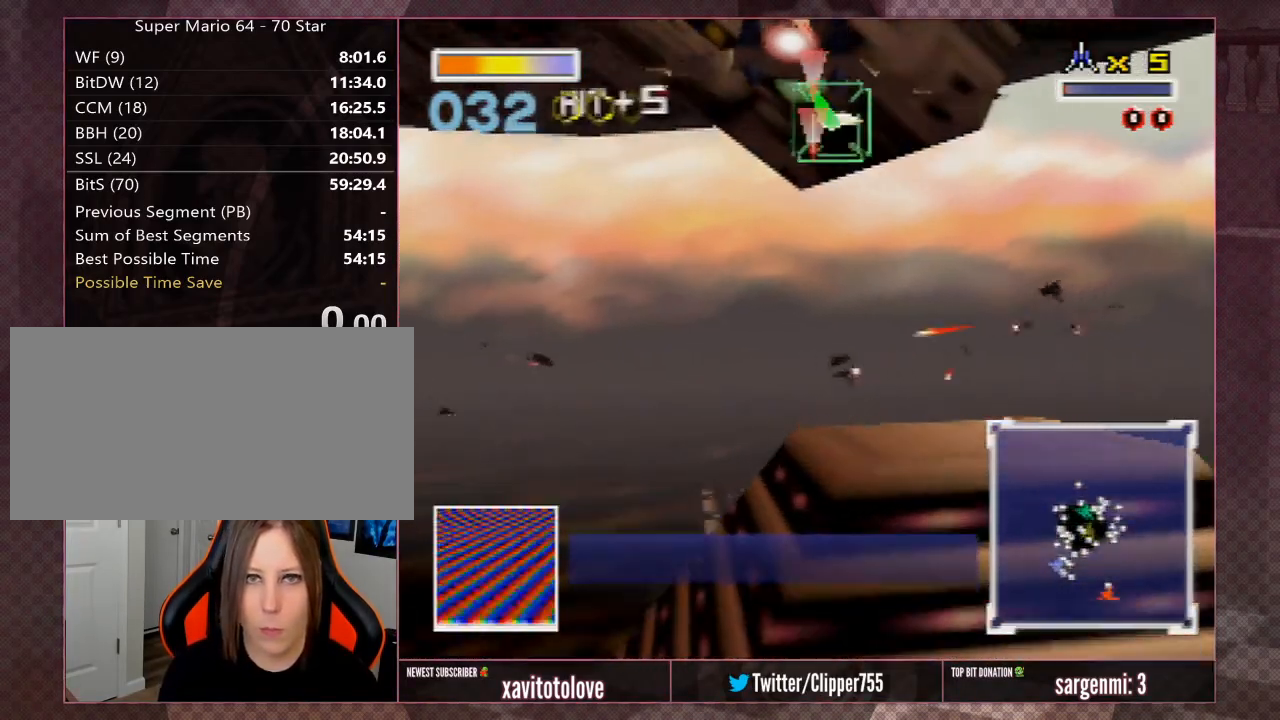
{"buttons": [], "left_stick": "down", "events": [[17, "A", "down"], [17, "left_stick", "down"], [167, "A", "up"], [217, "A", "down"], [250, "A", "up"], [283, "A", "down"], [350, "A", "up"], [383, "A", "down"], [483, "A", "up"]]}